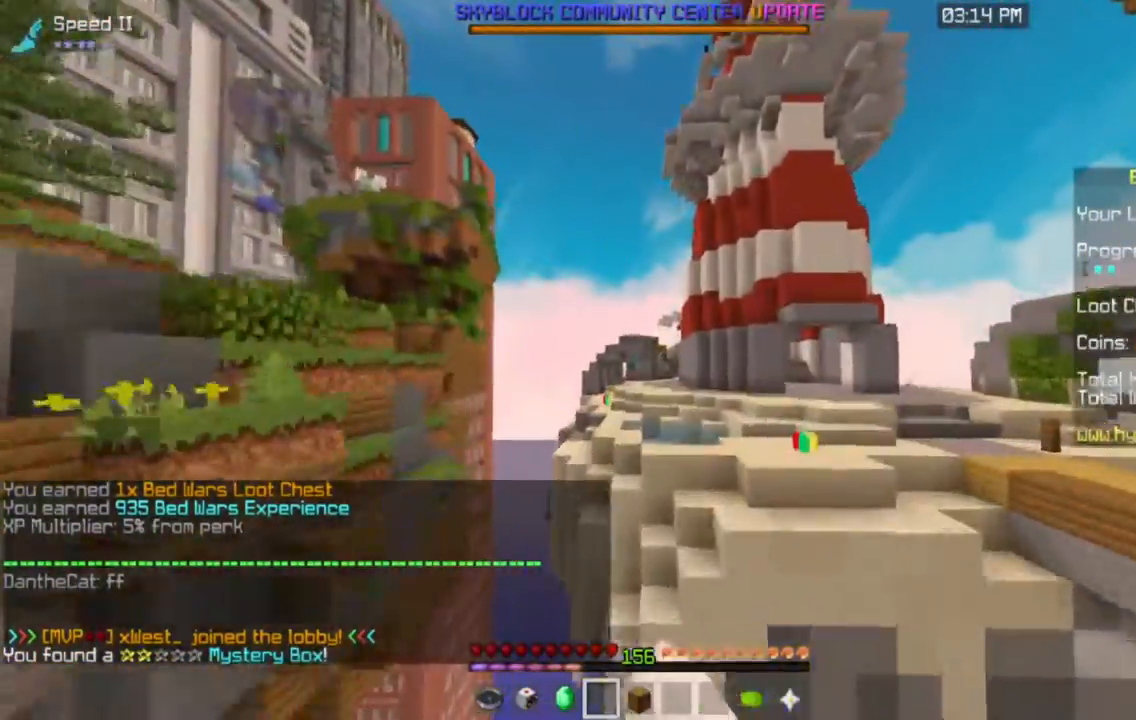
Gameplay with keyboard and mouse; each line is a JSON object with the keys and mouse buttons held at the frame after it. "events" lists presses ("down") and releases ("up") of "a", "d", "s", "space", "w", "mouse_left" and "mouse_right" between this image and that frame as [ms after this image, input, new state], when the widget could be followed in between. "mouse_left", "mouse_right" = the "left", "right" buttons of the "mouse" list. No other keys are recorded. Fast repeated clicks can show as one long hold. Mouse movement is not recorded.
{"keys": ["space", "w"], "mouse": [], "events": [[133, "space", "up"], [217, "space", "down"]]}
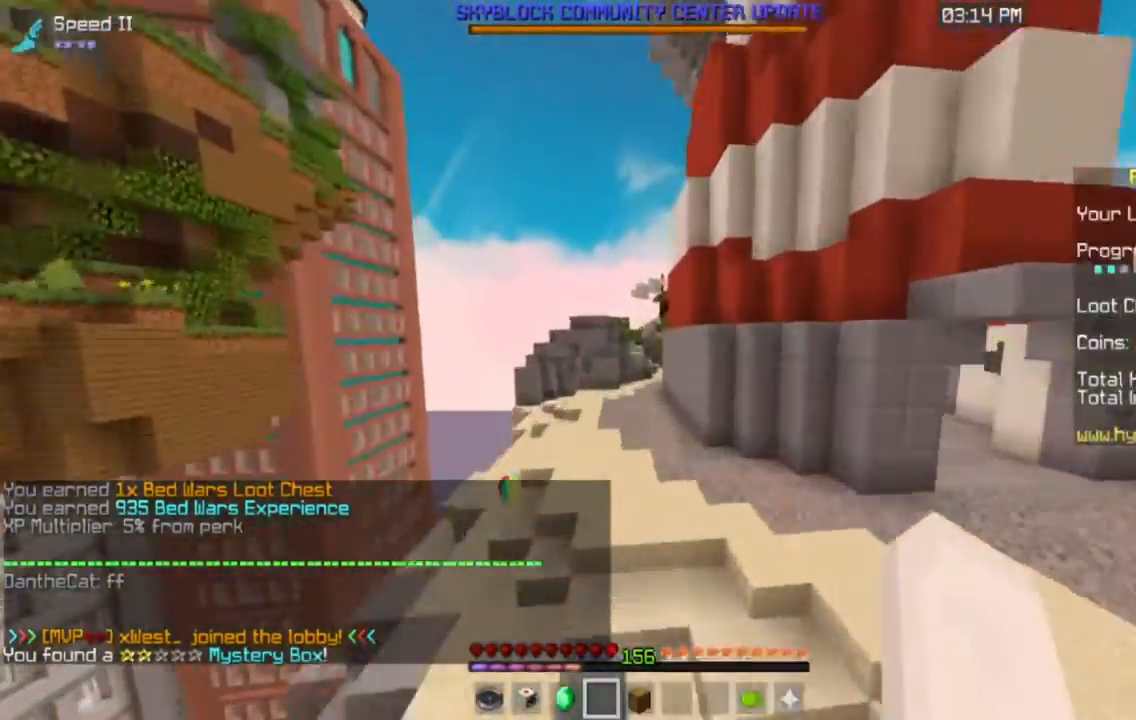
{"keys": ["space", "w"], "mouse": [], "events": [[134, "space", "up"], [300, "space", "down"]]}
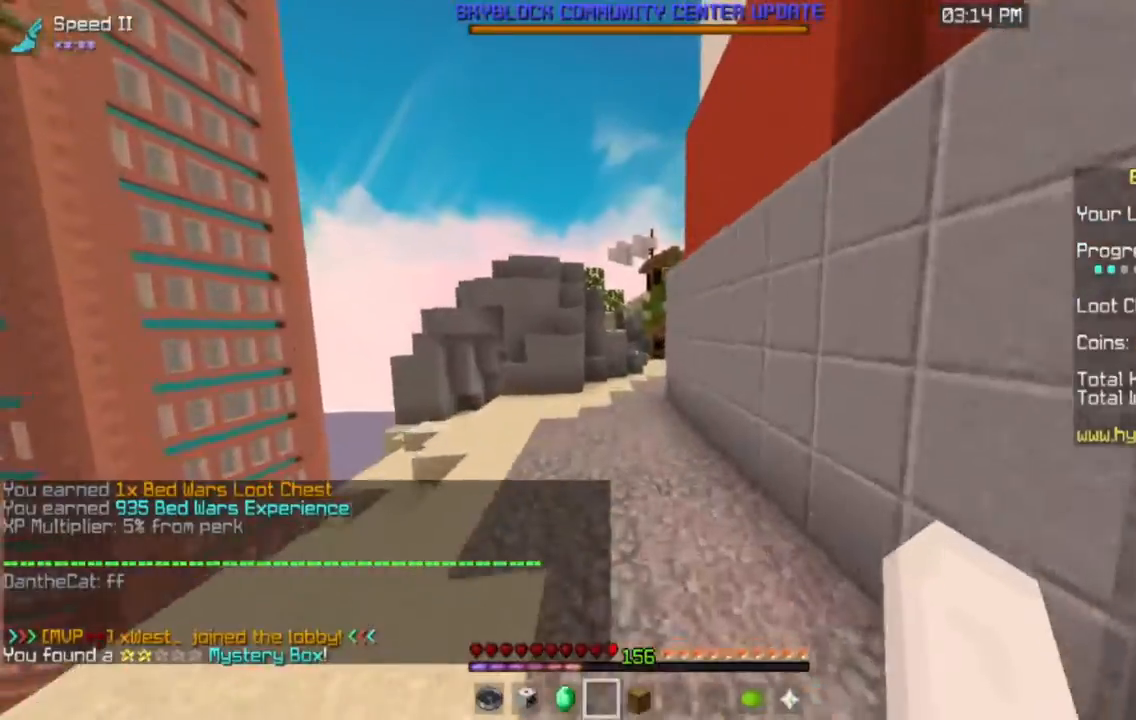
{"keys": ["space", "w"], "mouse": [], "events": []}
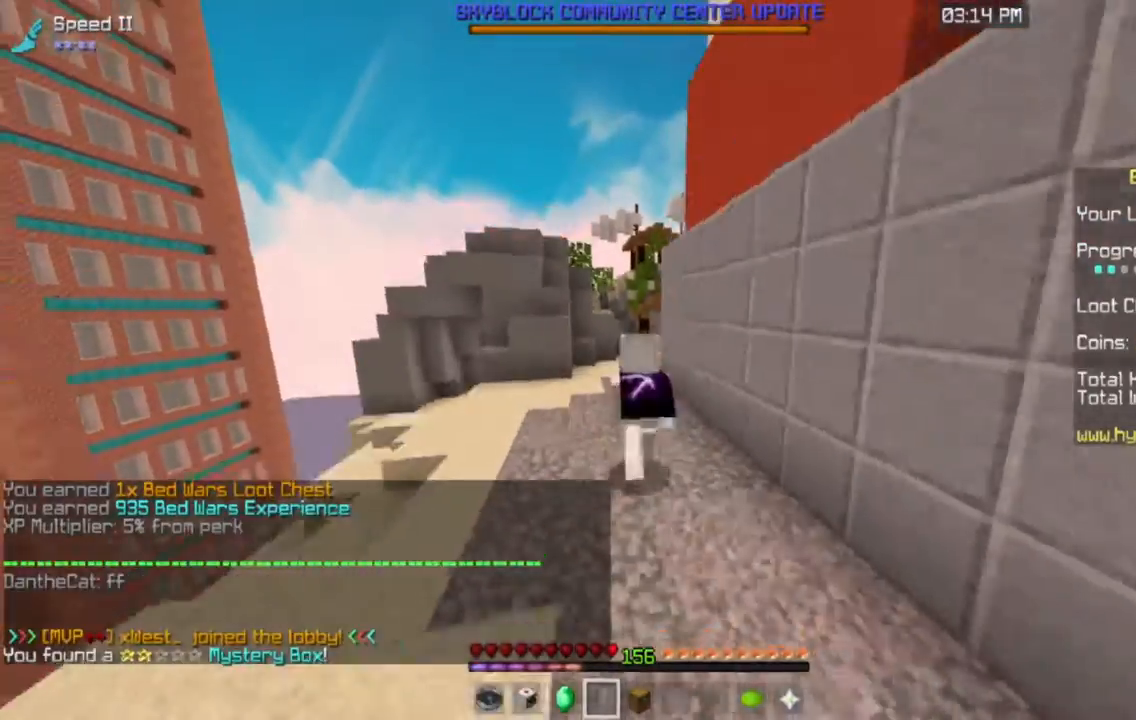
{"keys": ["space", "w"], "mouse": [], "events": []}
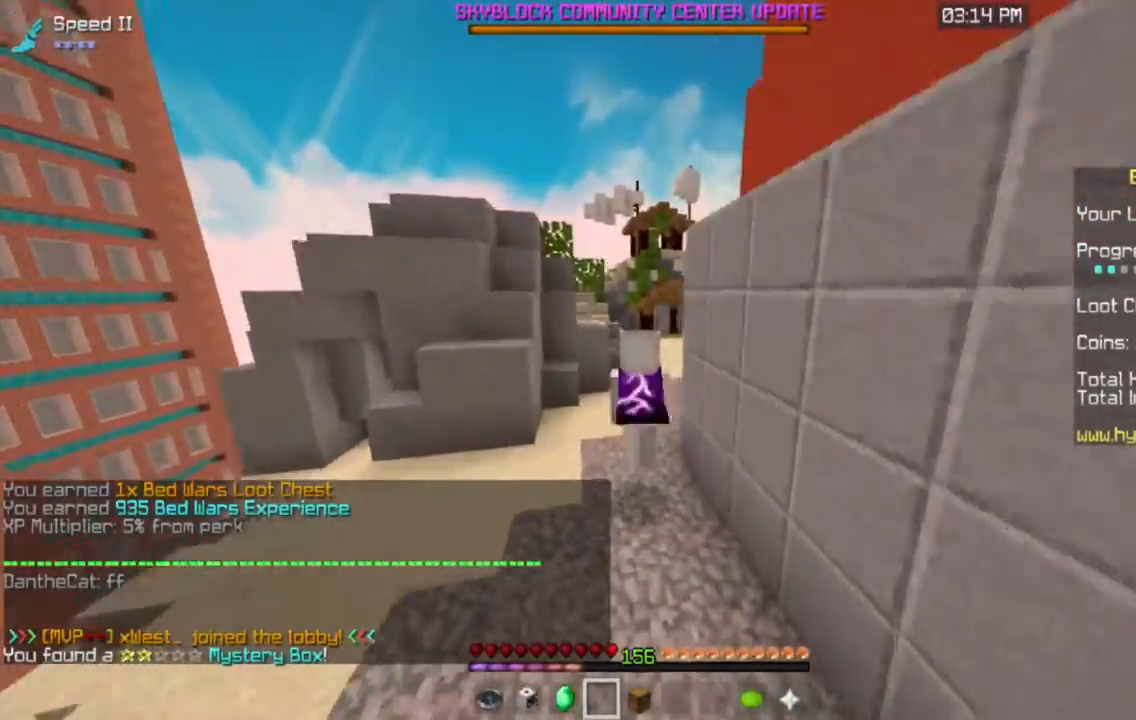
{"keys": ["space", "w"], "mouse": [], "events": []}
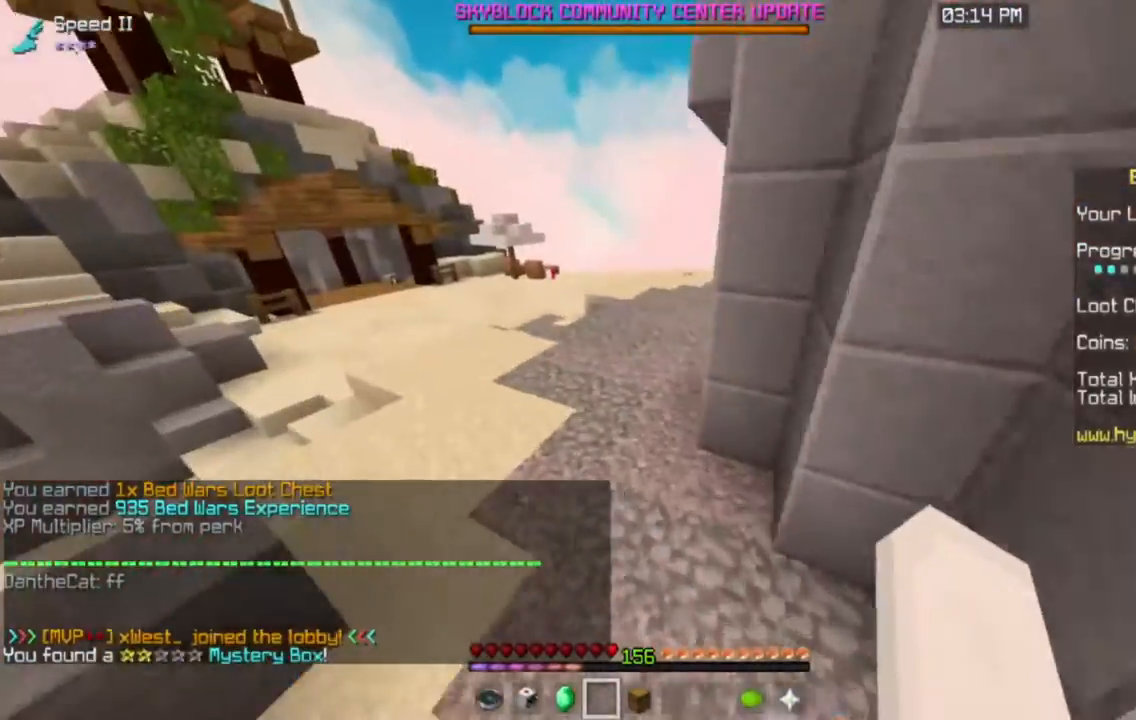
{"keys": ["space", "w"], "mouse": [], "events": []}
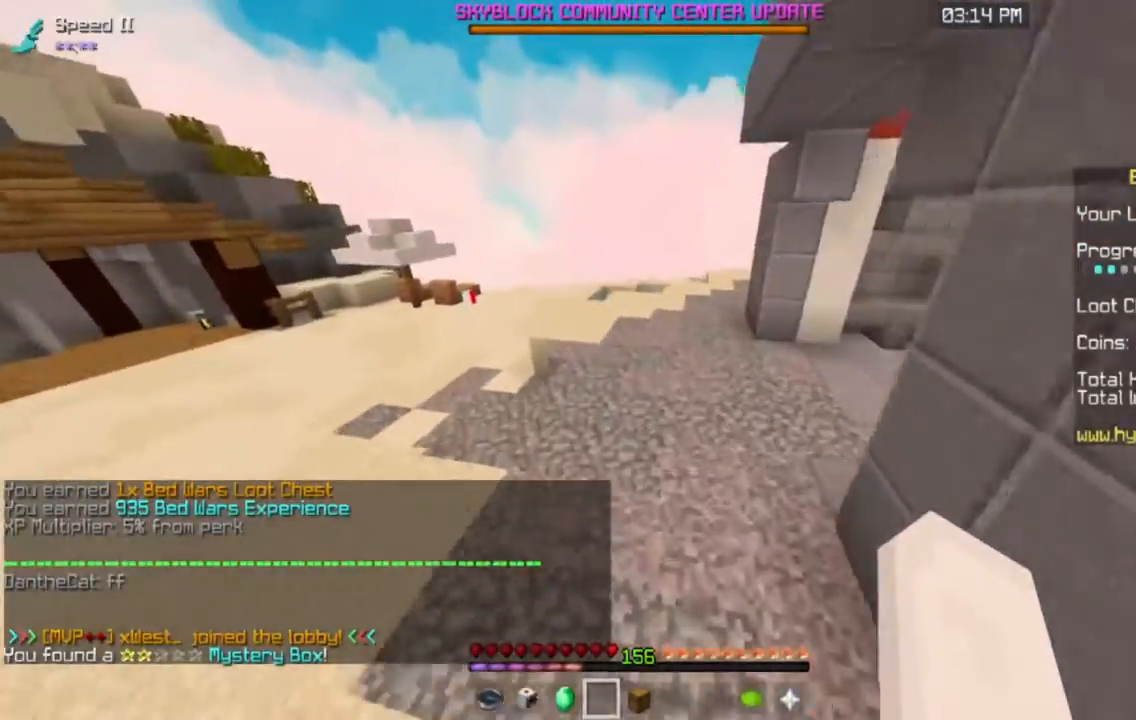
{"keys": ["space", "w"], "mouse": [], "events": []}
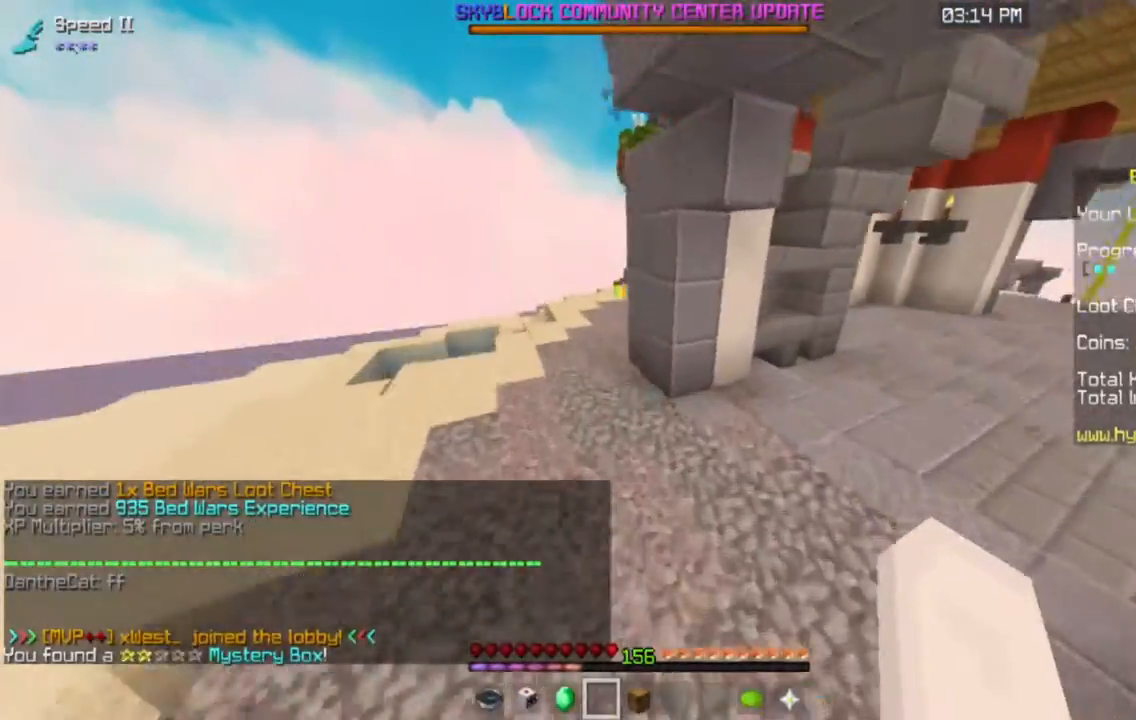
{"keys": ["a", "space", "w"], "mouse": [], "events": [[184, "a", "down"]]}
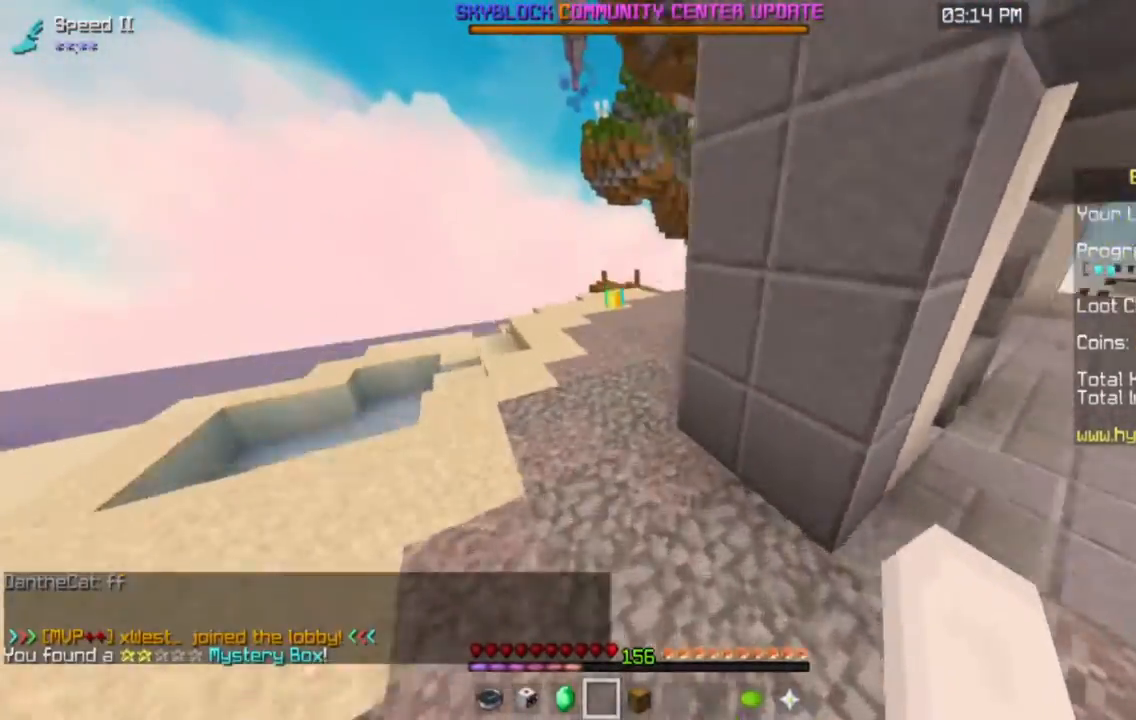
{"keys": ["space", "w"], "mouse": [], "events": [[16, "a", "up"]]}
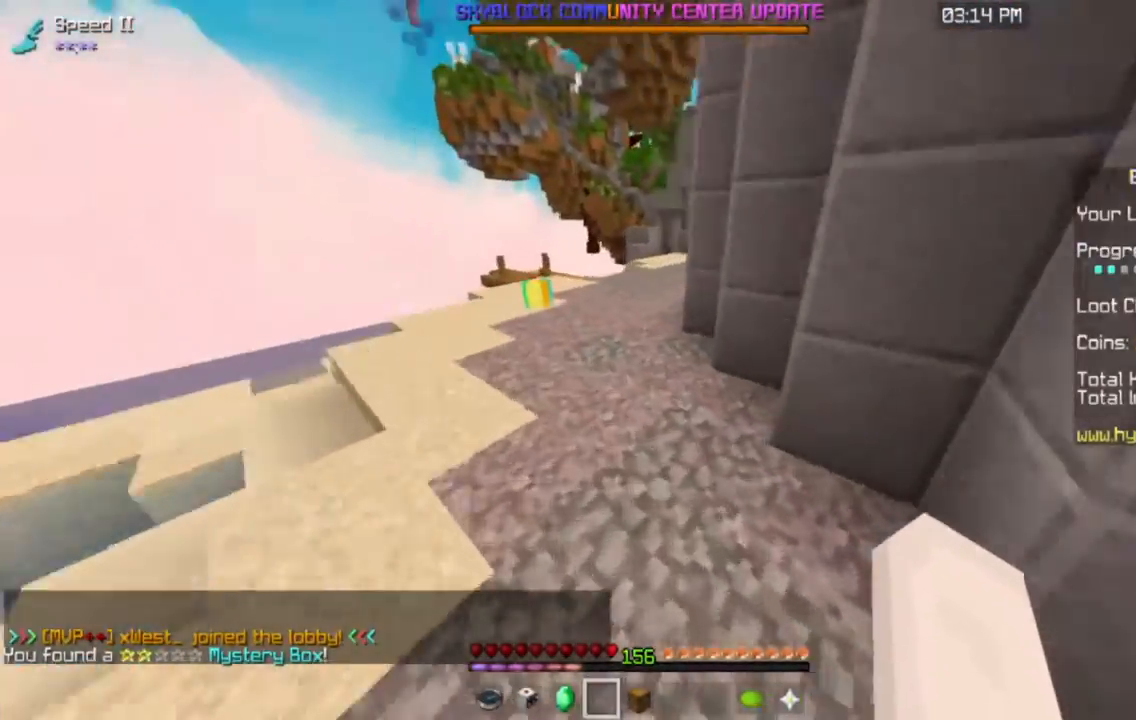
{"keys": ["a", "space", "w"], "mouse": [], "events": [[334, "a", "down"], [434, "space", "up"], [467, "space", "down"]]}
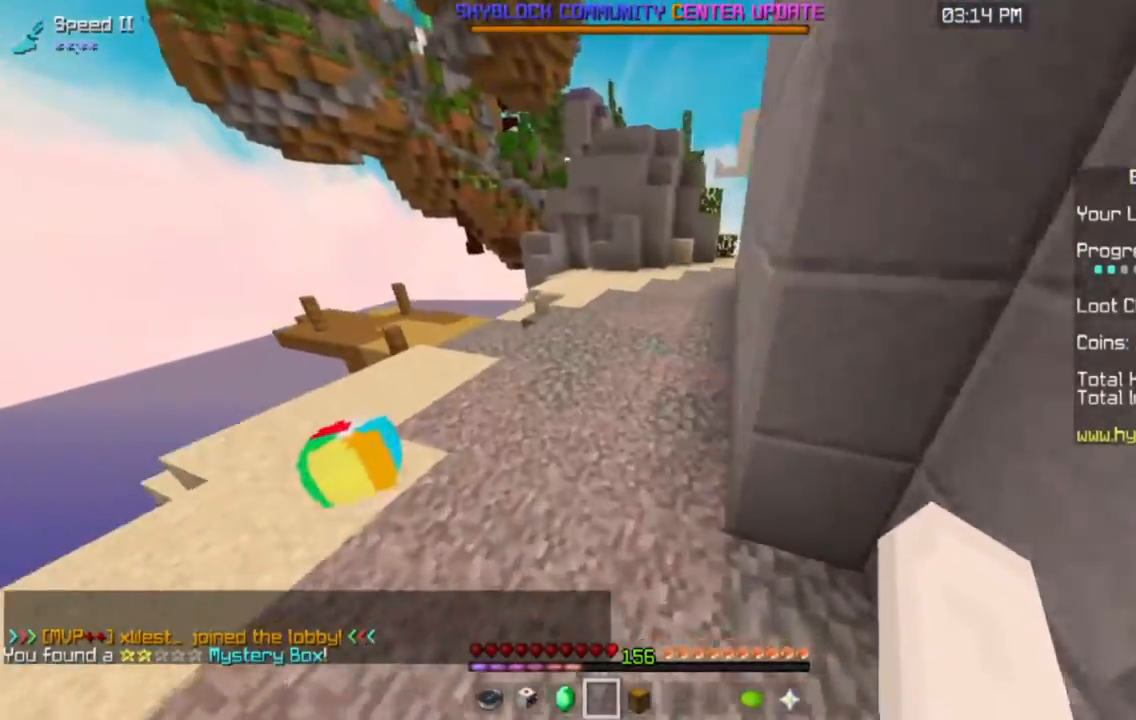
{"keys": ["space", "w"], "mouse": [], "events": [[267, "a", "up"]]}
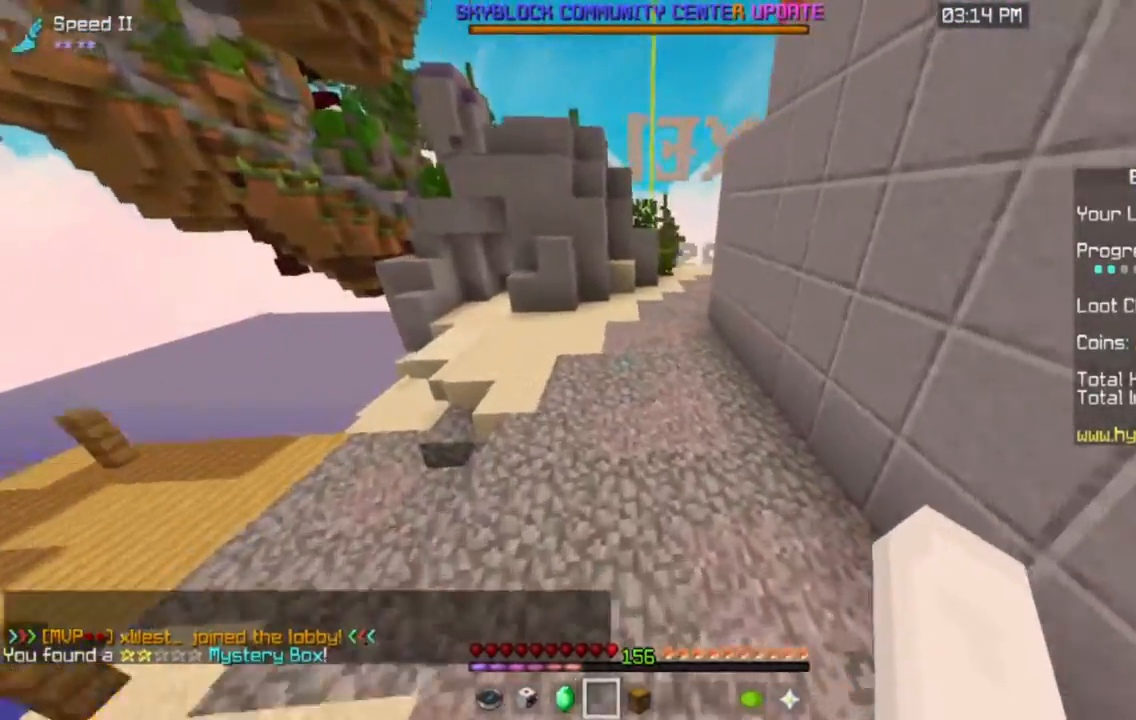
{"keys": ["space", "w"], "mouse": [], "events": []}
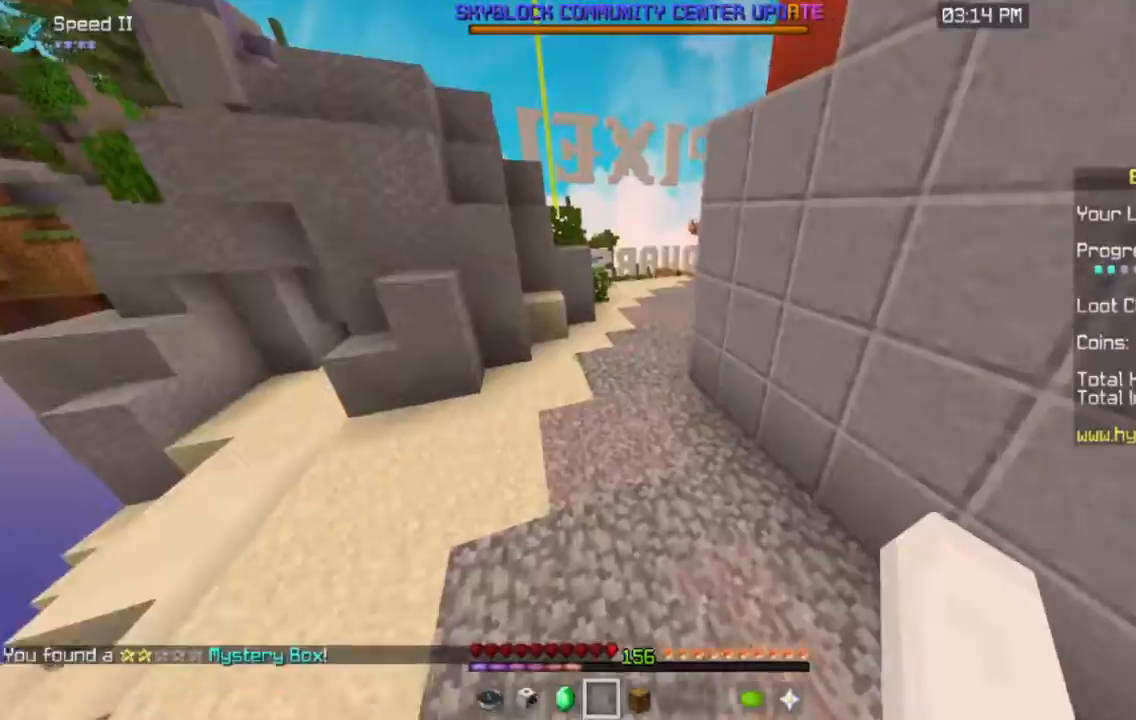
{"keys": ["a", "space", "w"], "mouse": [], "events": [[350, "a", "down"]]}
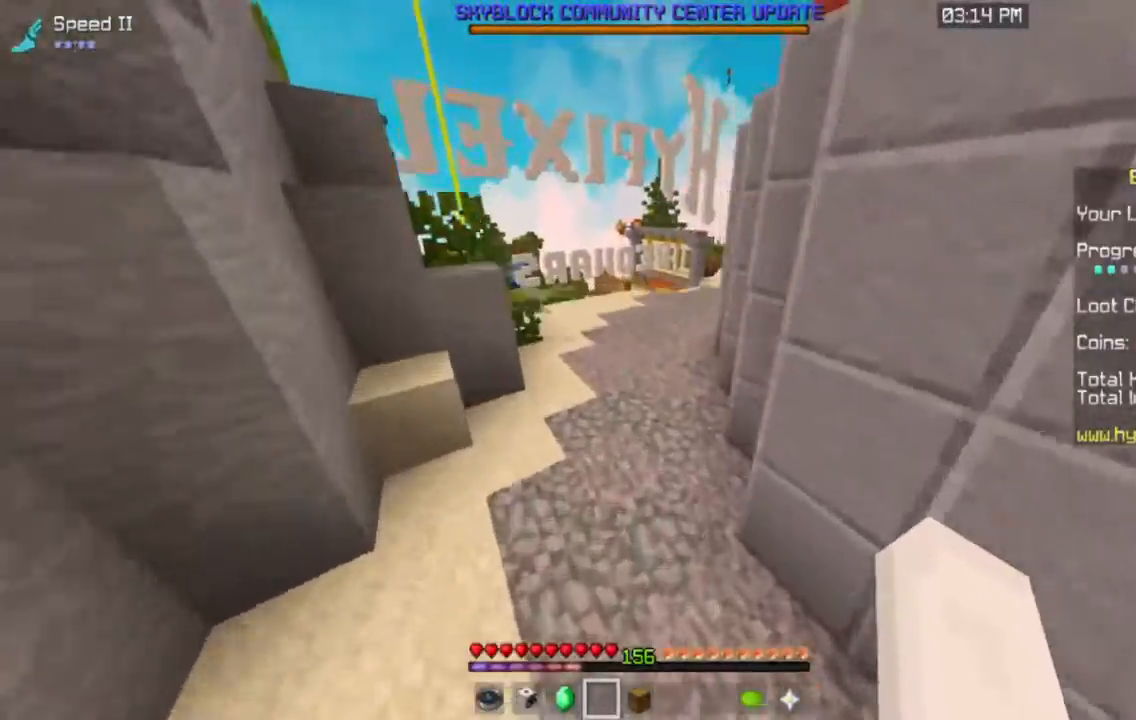
{"keys": ["space", "w"], "mouse": [], "events": [[84, "space", "up"], [117, "a", "up"], [451, "space", "down"]]}
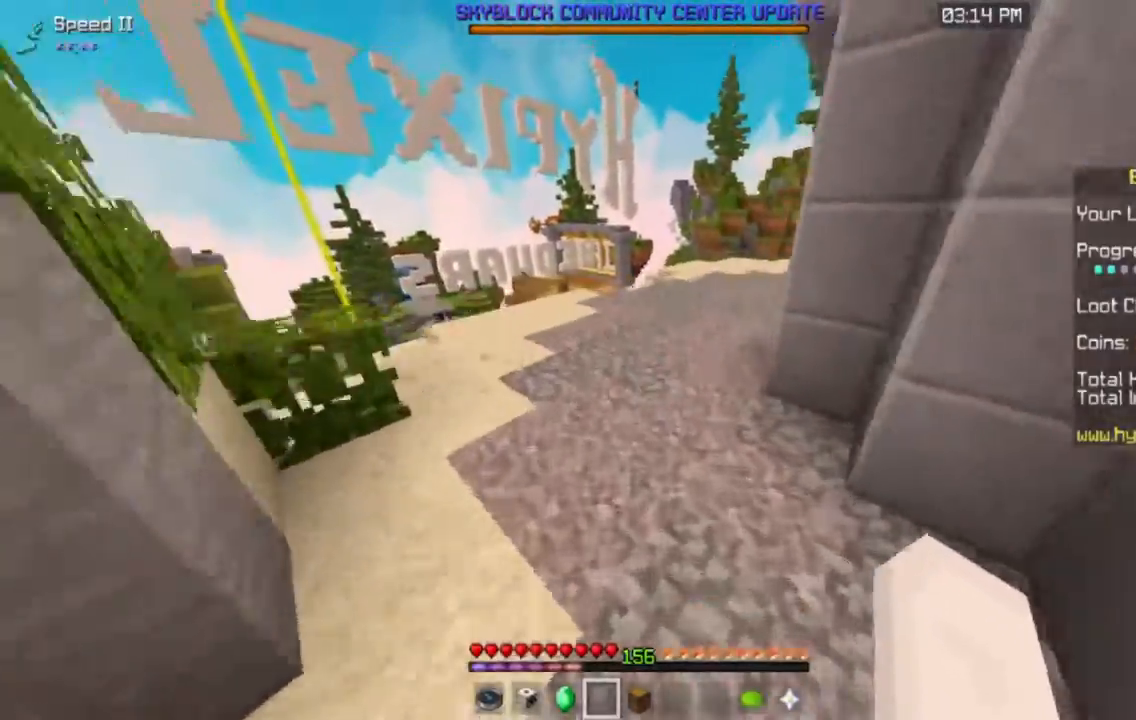
{"keys": ["space", "w"], "mouse": [], "events": [[233, "space", "up"], [417, "space", "down"]]}
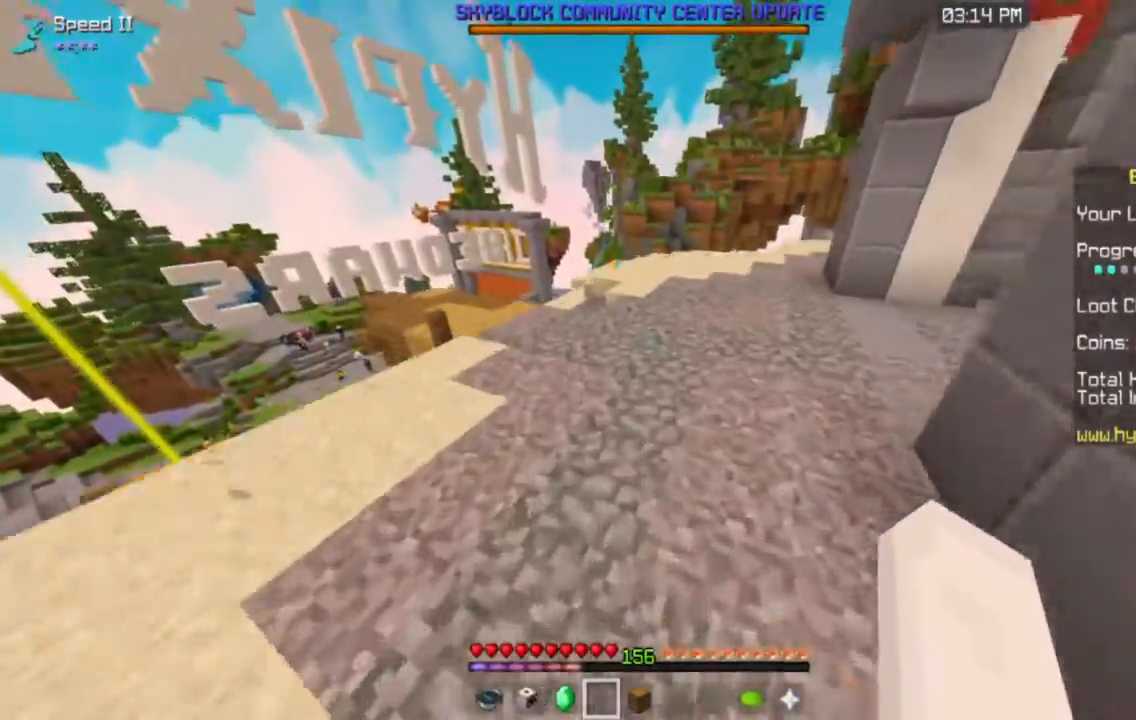
{"keys": ["a", "space", "w"], "mouse": [], "events": [[317, "space", "up"], [417, "space", "down"], [501, "a", "down"]]}
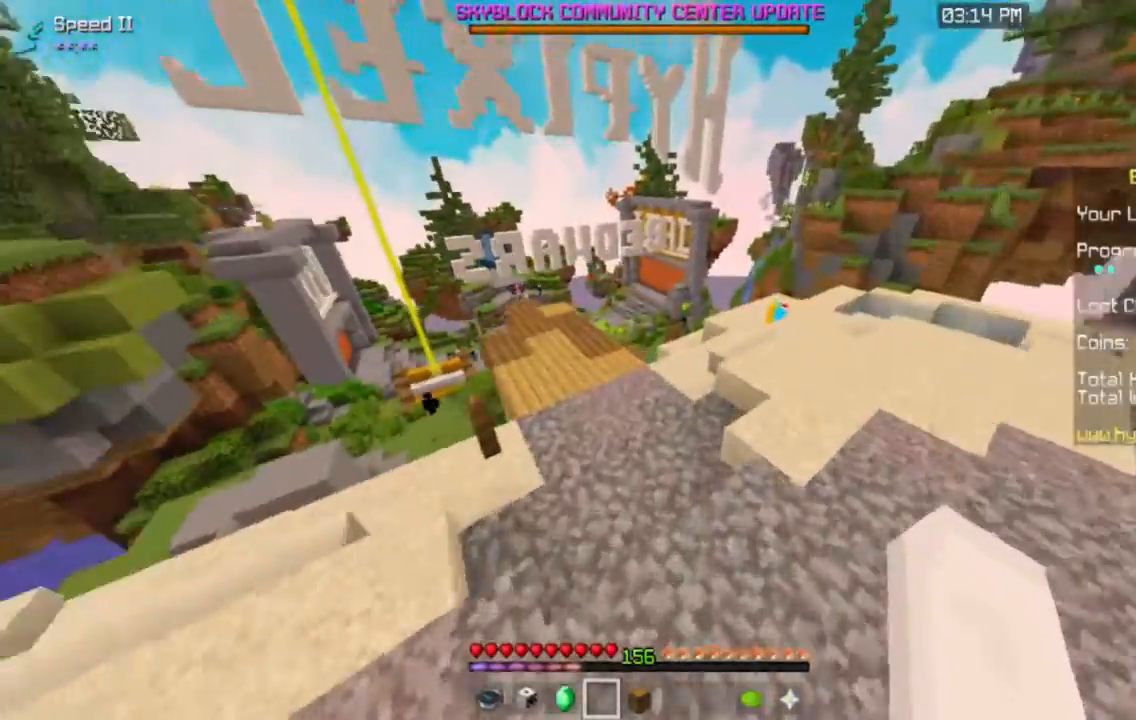
{"keys": ["a", "w"], "mouse": [], "events": [[467, "space", "up"]]}
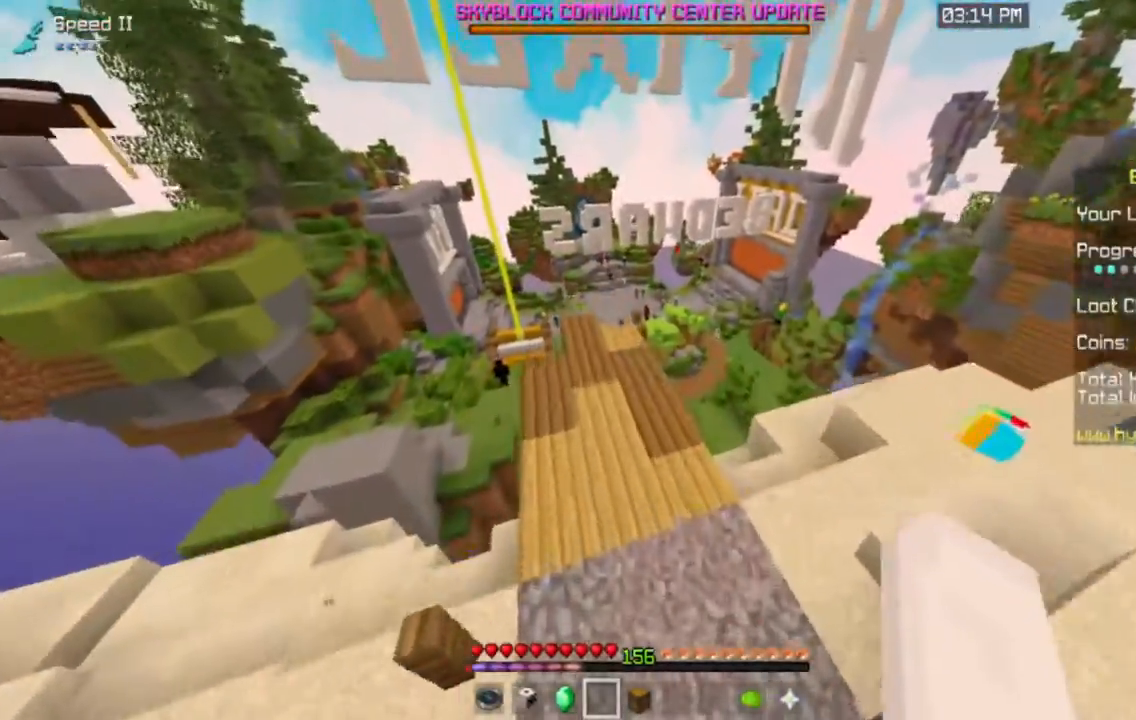
{"keys": ["a", "space", "w"], "mouse": [], "events": [[234, "space", "down"], [267, "a", "up"], [451, "a", "down"]]}
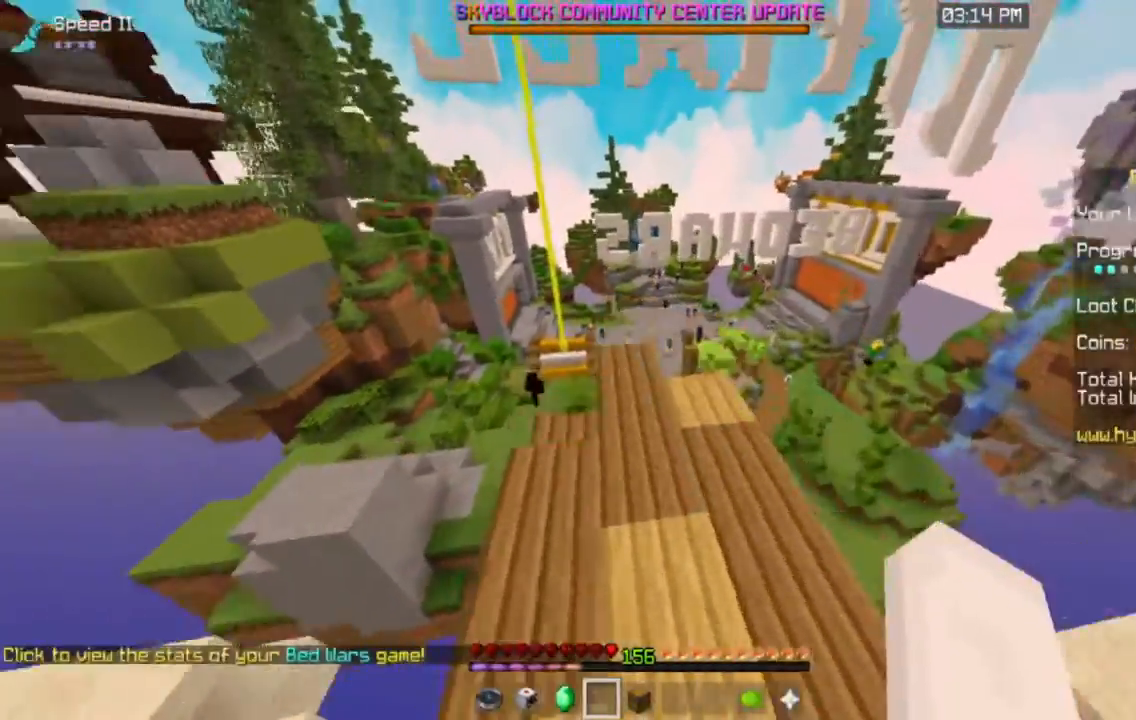
{"keys": ["space", "w"], "mouse": [], "events": [[150, "space", "up"], [233, "a", "up"], [367, "space", "down"]]}
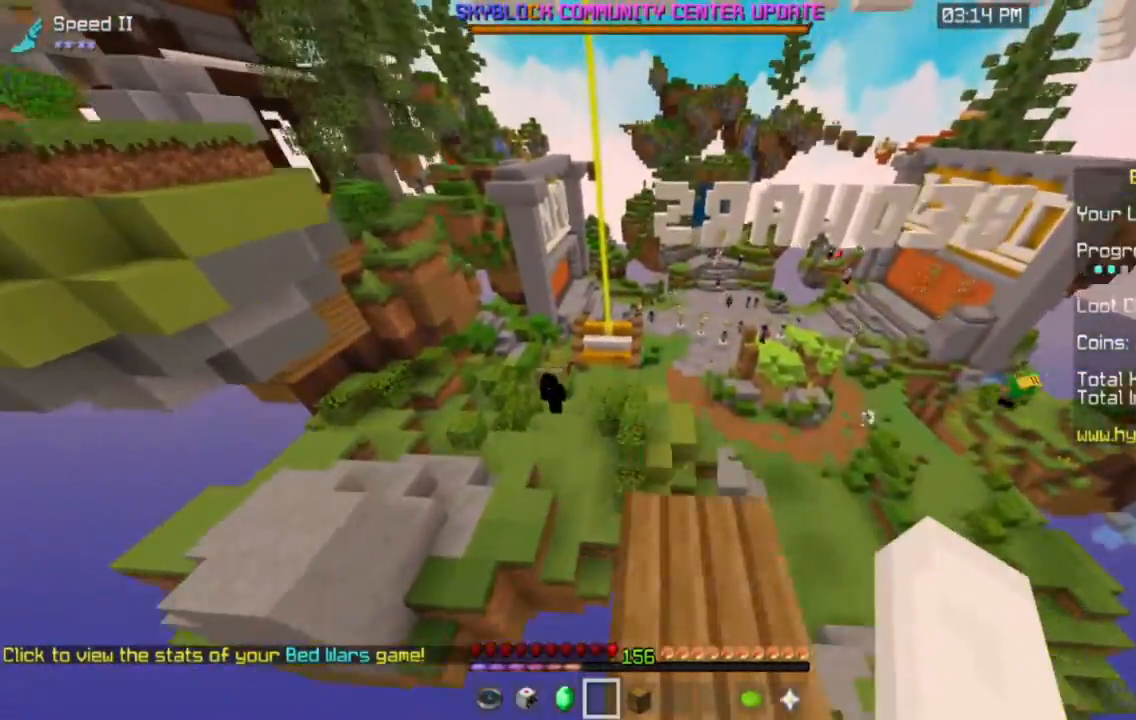
{"keys": ["w"], "mouse": [], "events": [[284, "space", "up"]]}
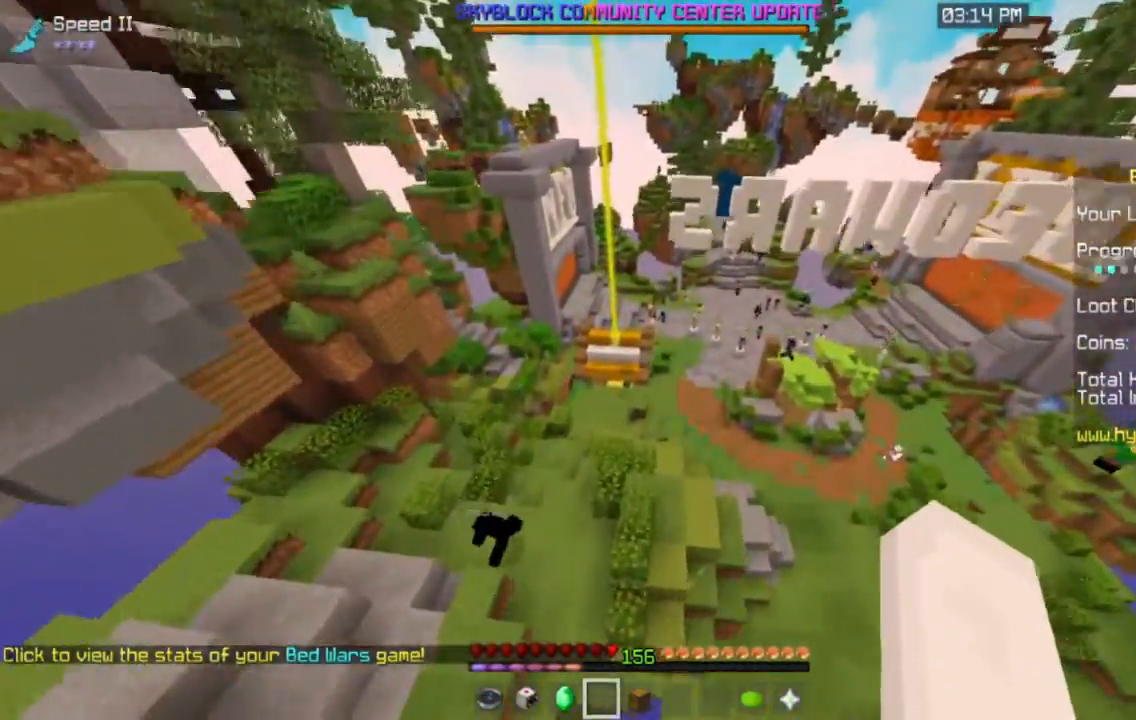
{"keys": ["a", "space", "w"], "mouse": [], "events": [[33, "space", "down"], [400, "a", "down"]]}
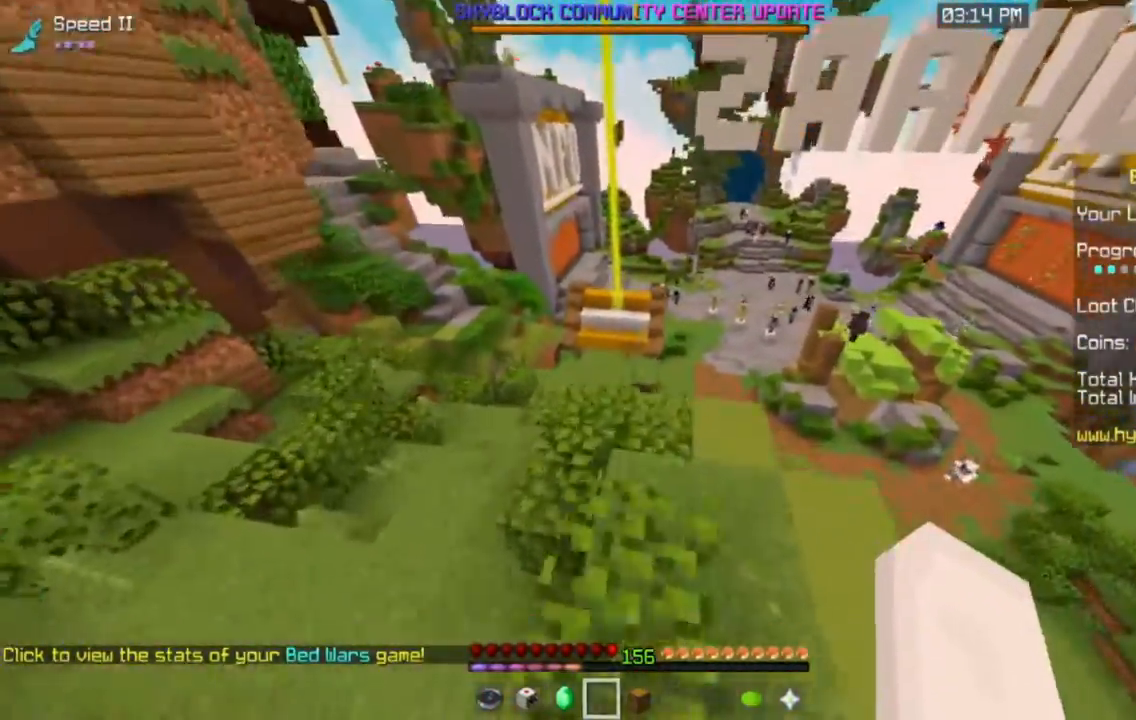
{"keys": ["space", "w"], "mouse": [], "events": [[250, "a", "up"]]}
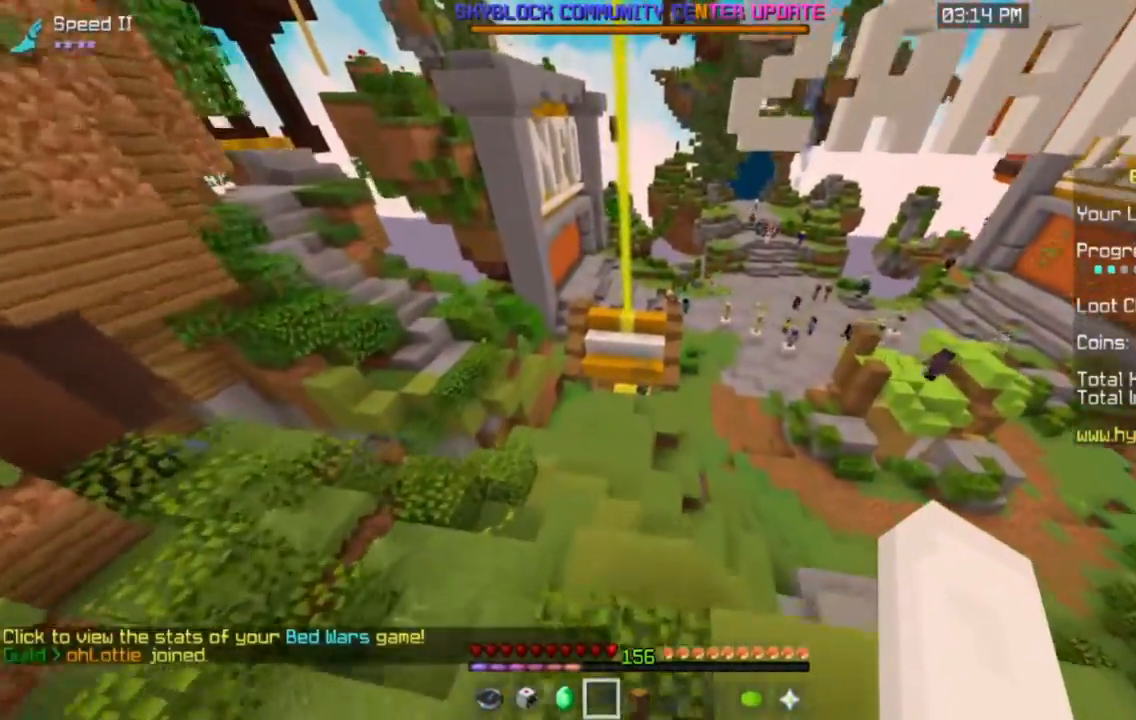
{"keys": ["space", "w"], "mouse": [], "events": []}
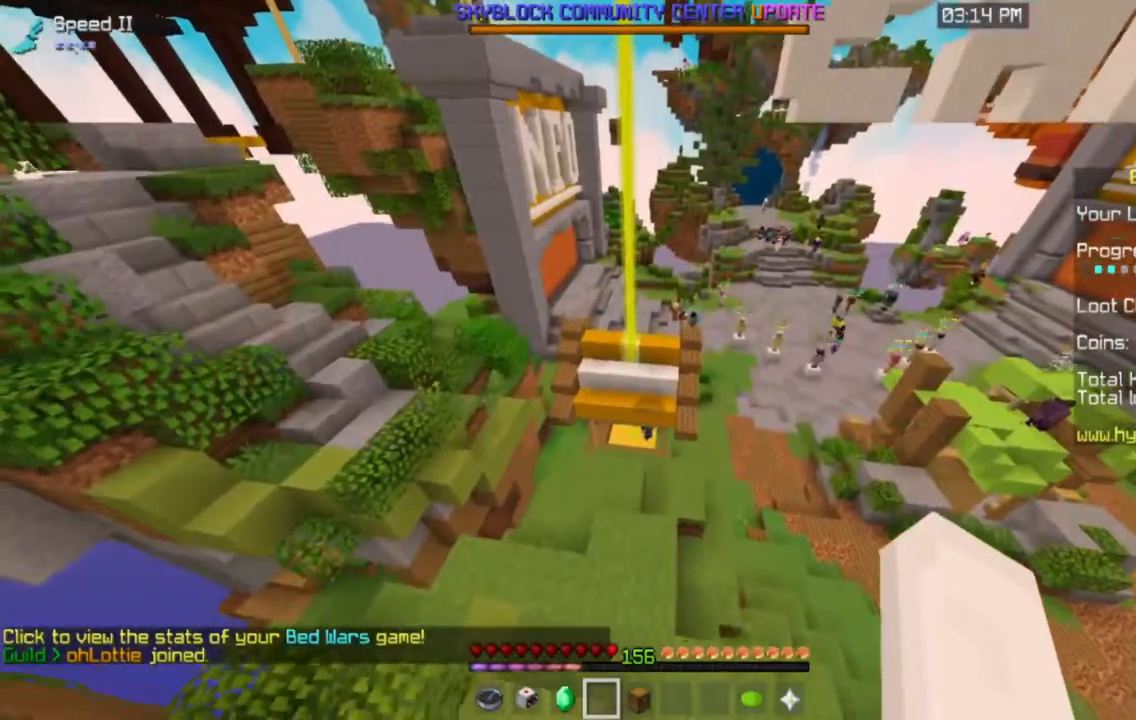
{"keys": ["space", "w"], "mouse": [], "events": []}